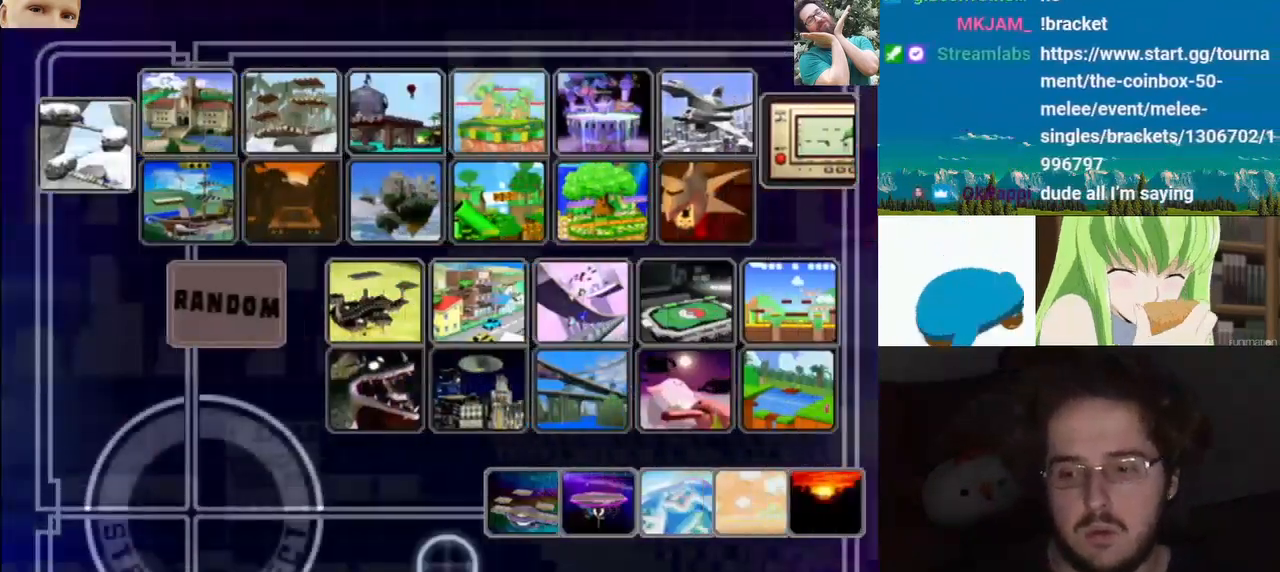
Gameplay with a controller (Nintendo layout); each line is a JSON object with the inputs held at the frame after it. "events" lists button and stick changes between this image and that frame as [ms after this image, input, new state], when the widget could be followed in between. Not read: L3 R3.
{"buttons": [], "left_stick": "center", "right_stick": "center", "events": [[133, "left_stick", "right"], [300, "left_stick", "up"], [450, "left_stick", "center"]]}
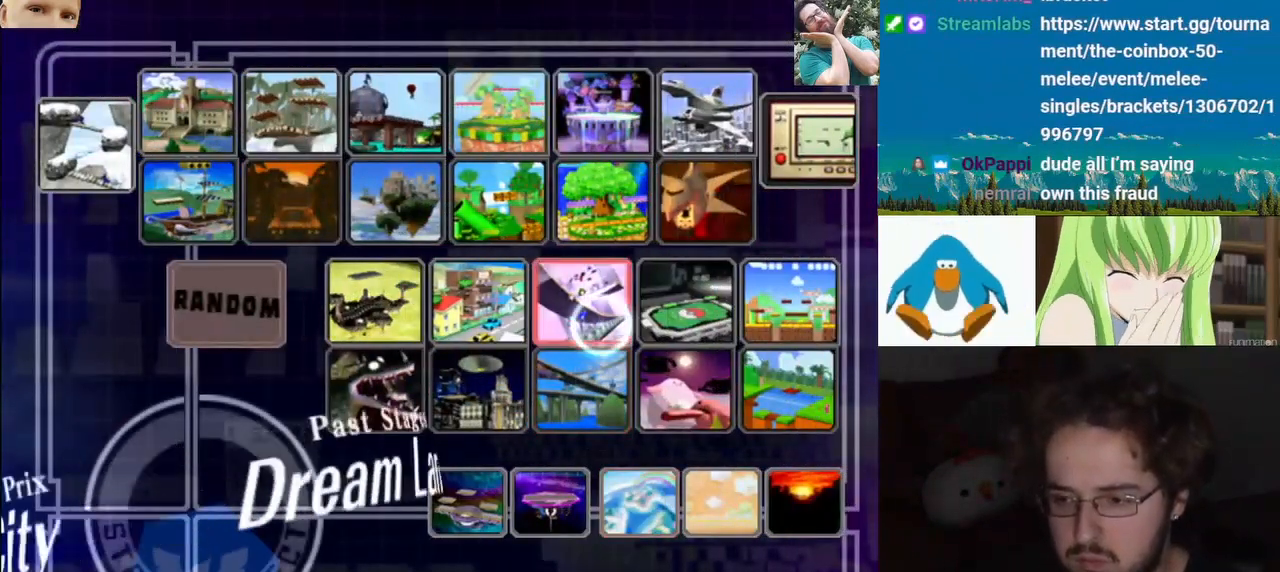
{"buttons": [], "left_stick": "center", "right_stick": "center", "events": [[67, "left_stick", "right"], [133, "left_stick", "center"]]}
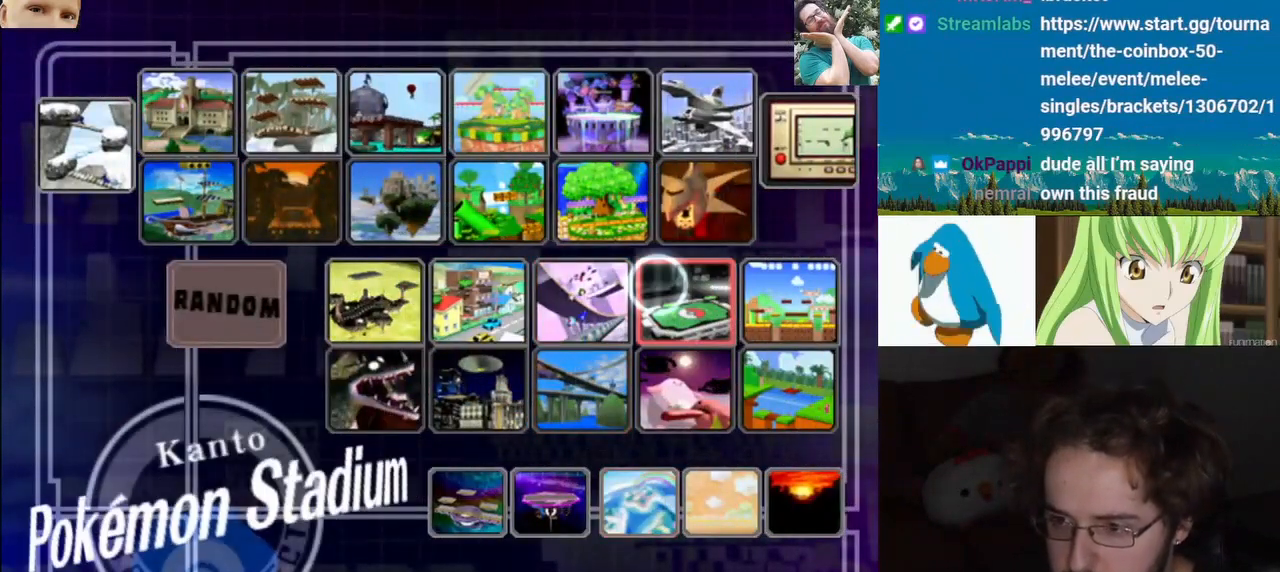
{"buttons": [], "left_stick": "center", "right_stick": "center", "events": []}
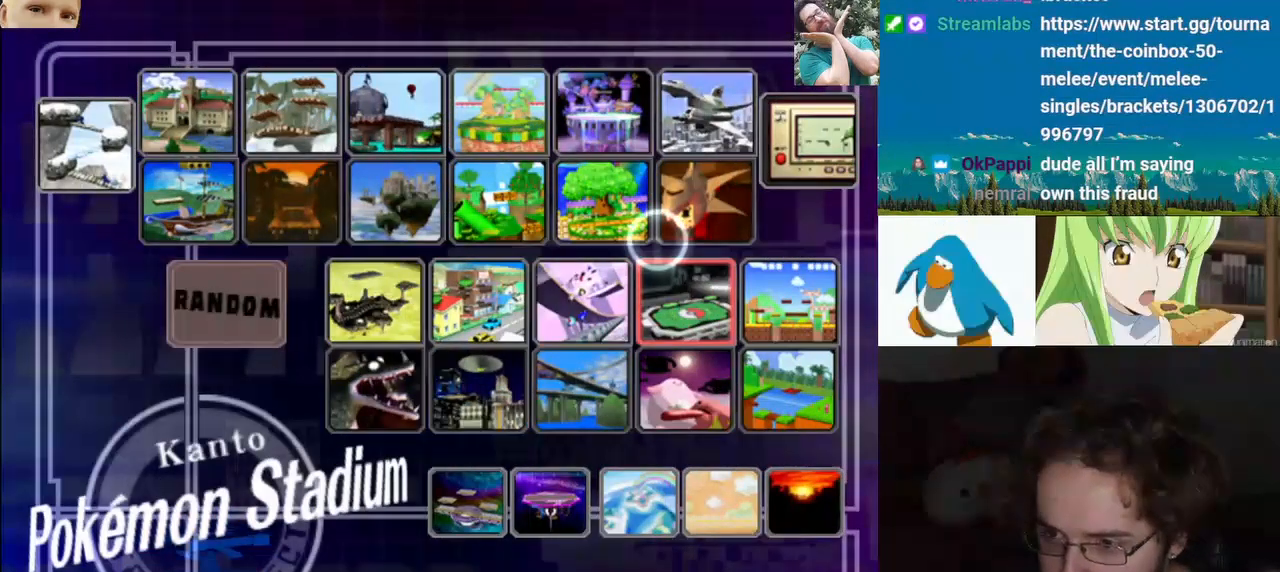
{"buttons": [], "left_stick": "left", "right_stick": "center", "events": [[150, "left_stick", "left"]]}
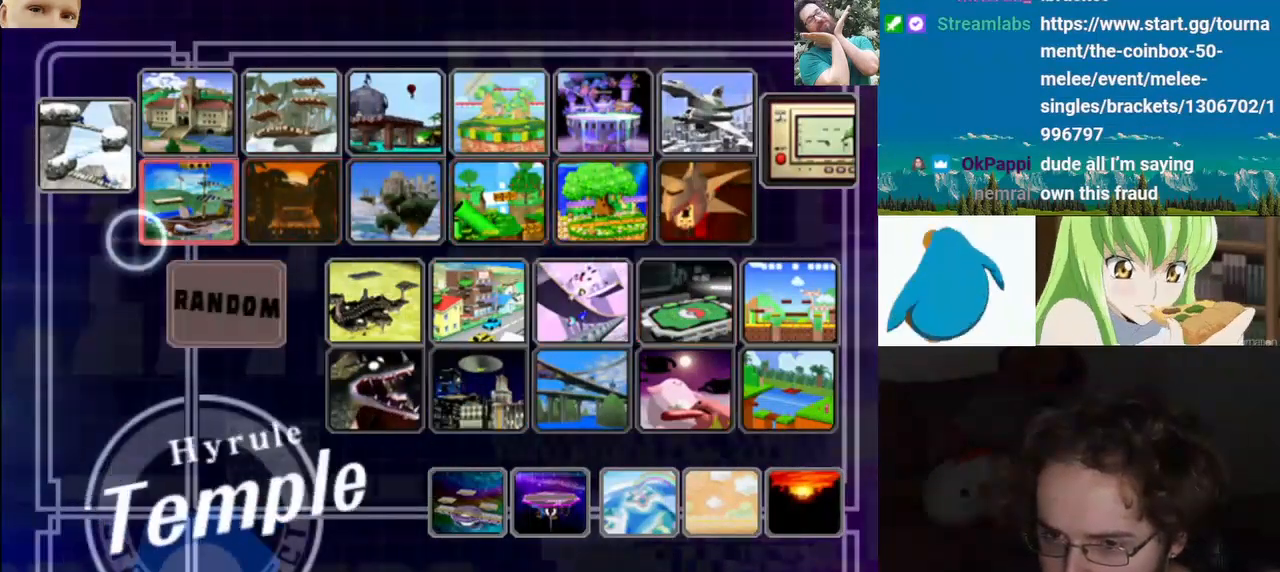
{"buttons": [], "left_stick": "right", "right_stick": "center", "events": [[183, "left_stick", "right"]]}
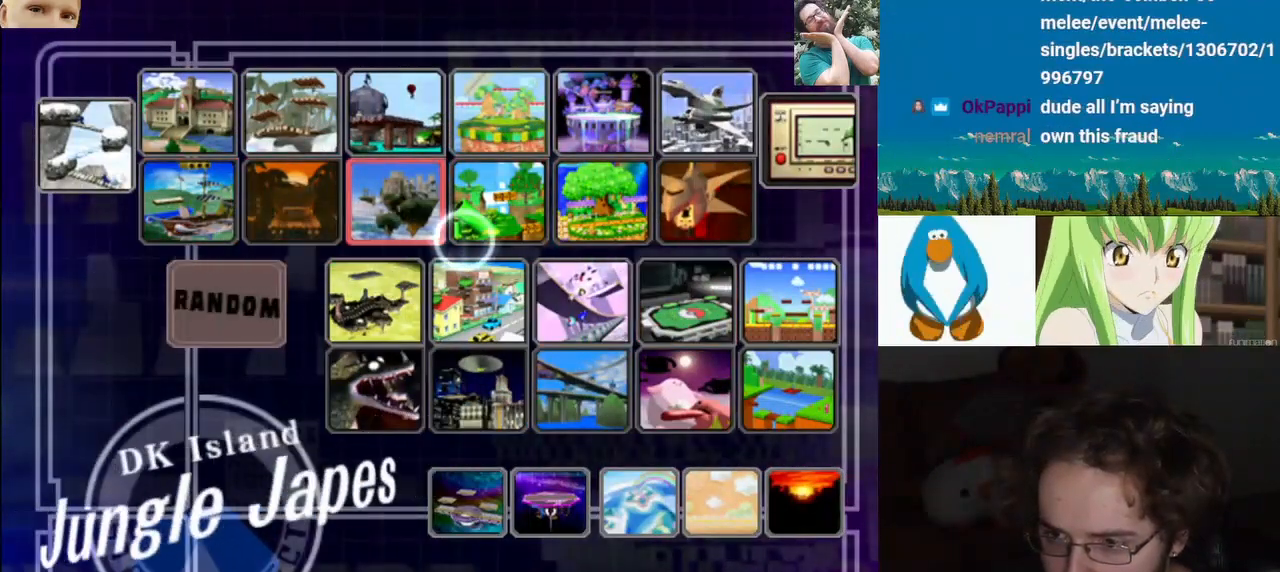
{"buttons": [], "left_stick": "center", "right_stick": "center", "events": [[217, "left_stick", "center"], [367, "left_stick", "up"], [417, "left_stick", "center"]]}
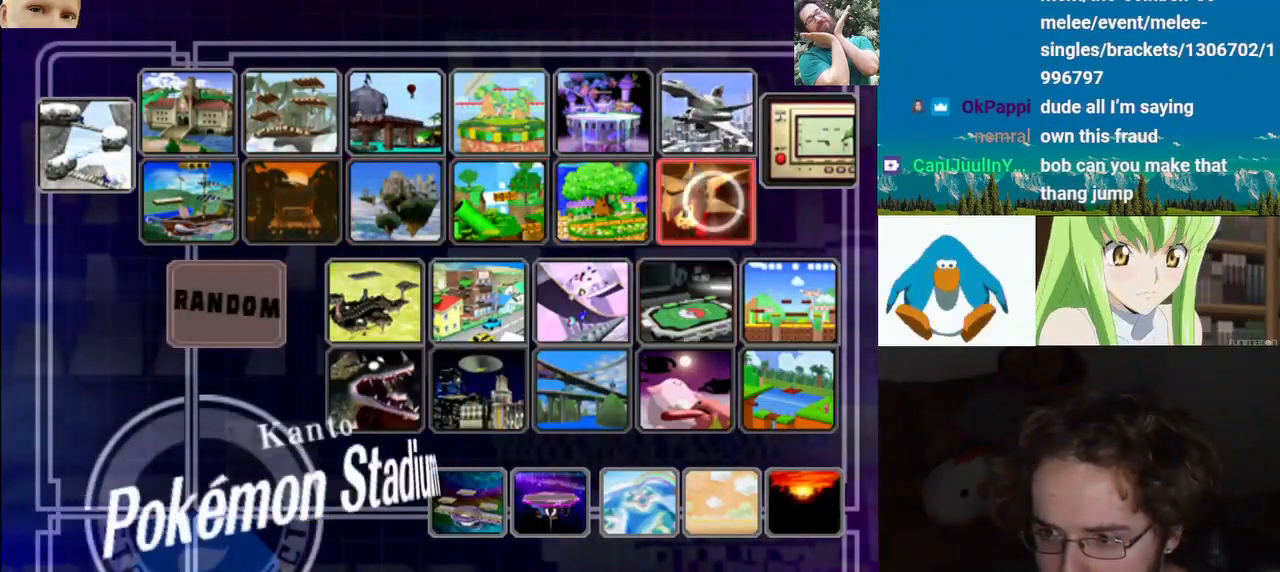
{"buttons": [], "left_stick": "center", "right_stick": "center", "events": [[133, "left_stick", "down-right"], [200, "left_stick", "center"]]}
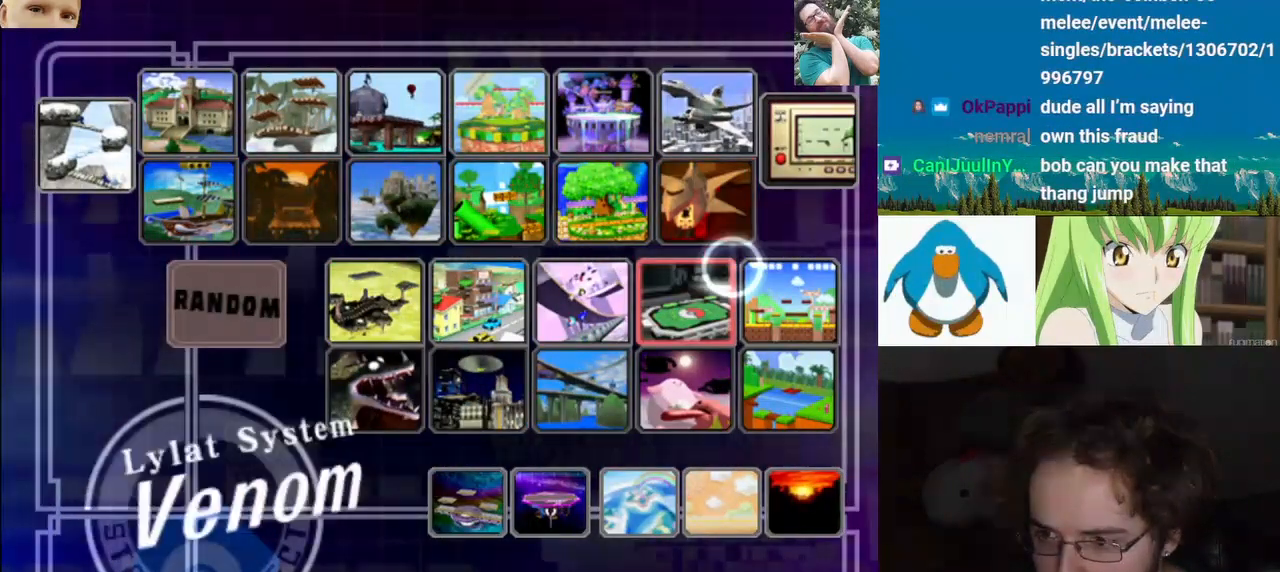
{"buttons": [], "left_stick": "right", "right_stick": "center", "events": [[467, "left_stick", "right"]]}
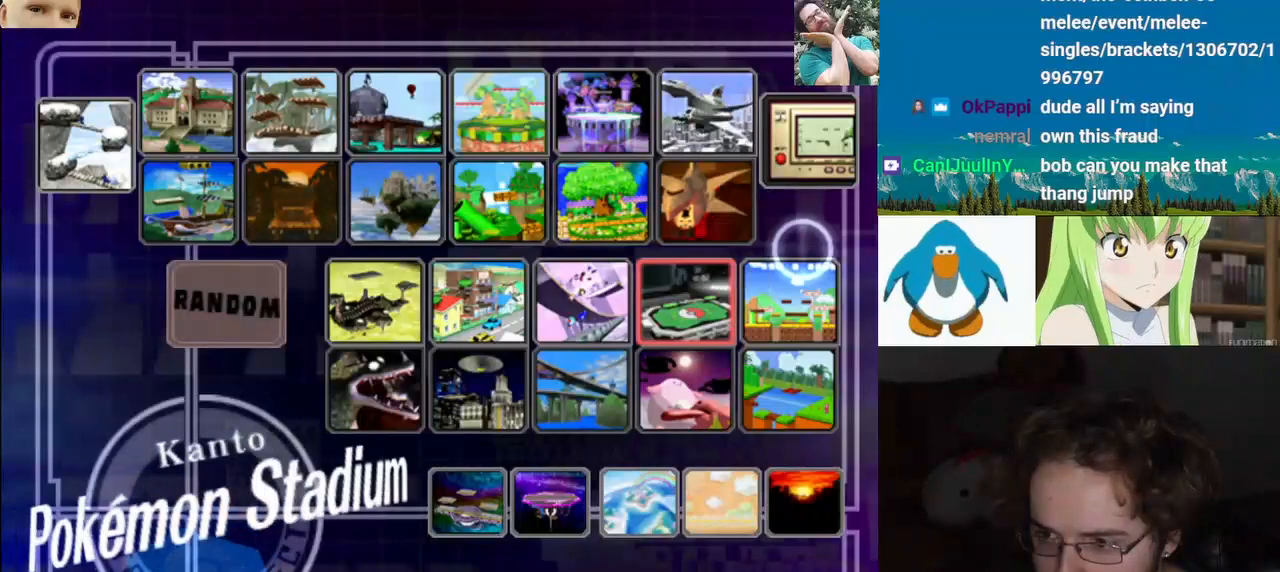
{"buttons": [], "left_stick": "down-left", "right_stick": "center", "events": [[217, "left_stick", "down"], [267, "left_stick", "down-left"]]}
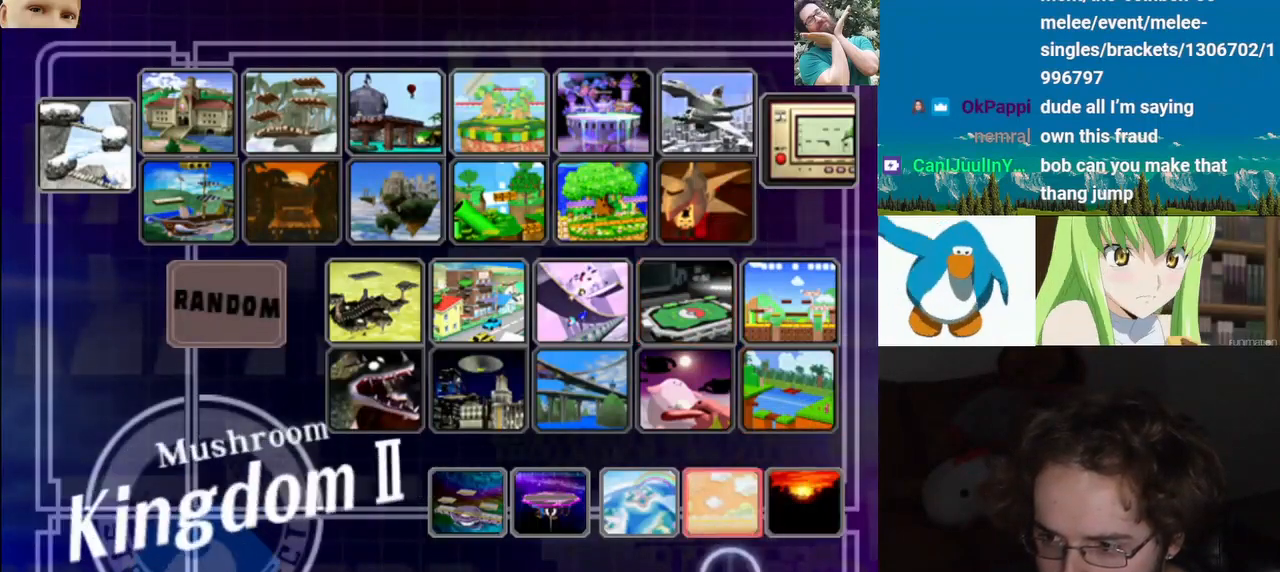
{"buttons": [], "left_stick": "up", "right_stick": "center", "events": [[133, "left_stick", "down-right"], [183, "left_stick", "center"], [233, "left_stick", "up"]]}
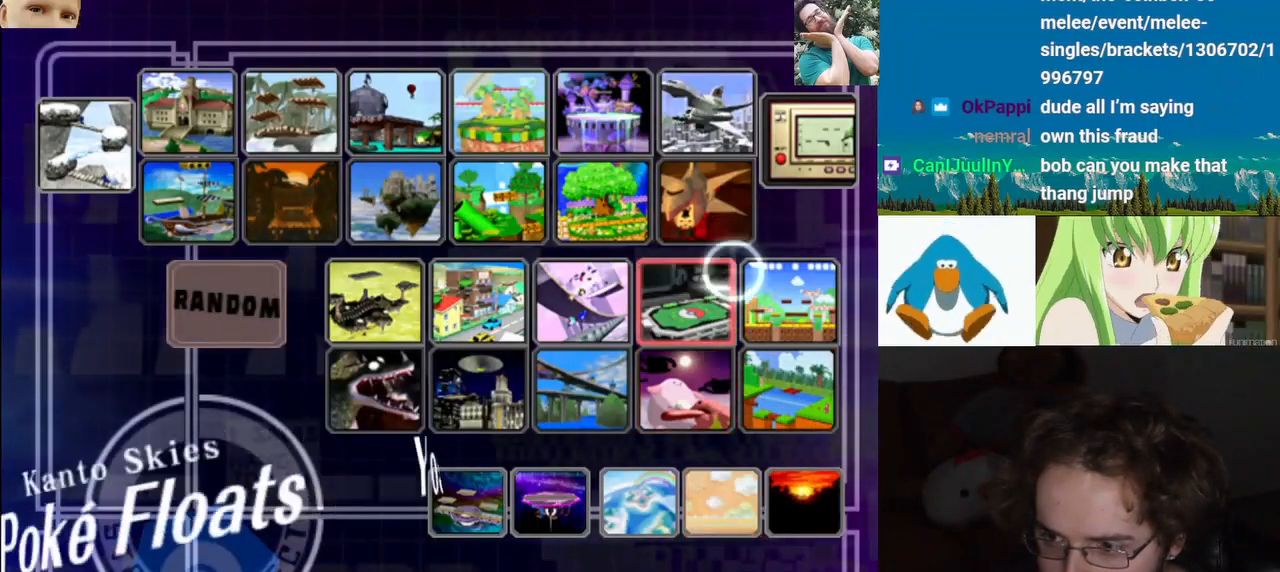
{"buttons": [], "left_stick": "right", "right_stick": "center", "events": [[67, "left_stick", "center"], [400, "left_stick", "right"]]}
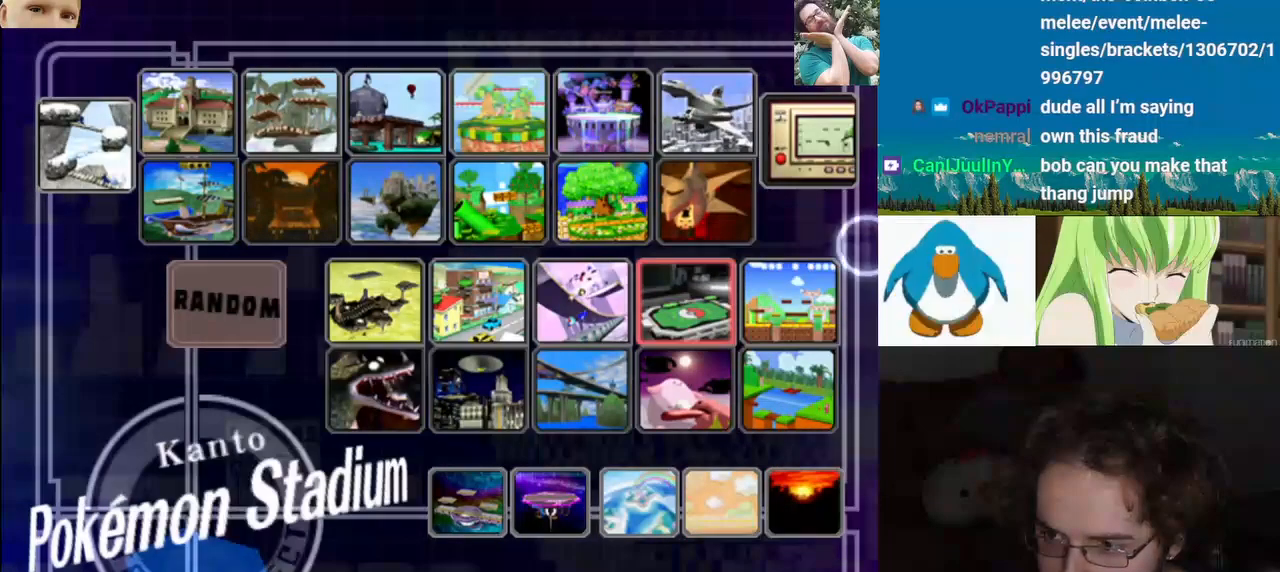
{"buttons": [], "left_stick": "down", "right_stick": "center", "events": [[200, "left_stick", "down"]]}
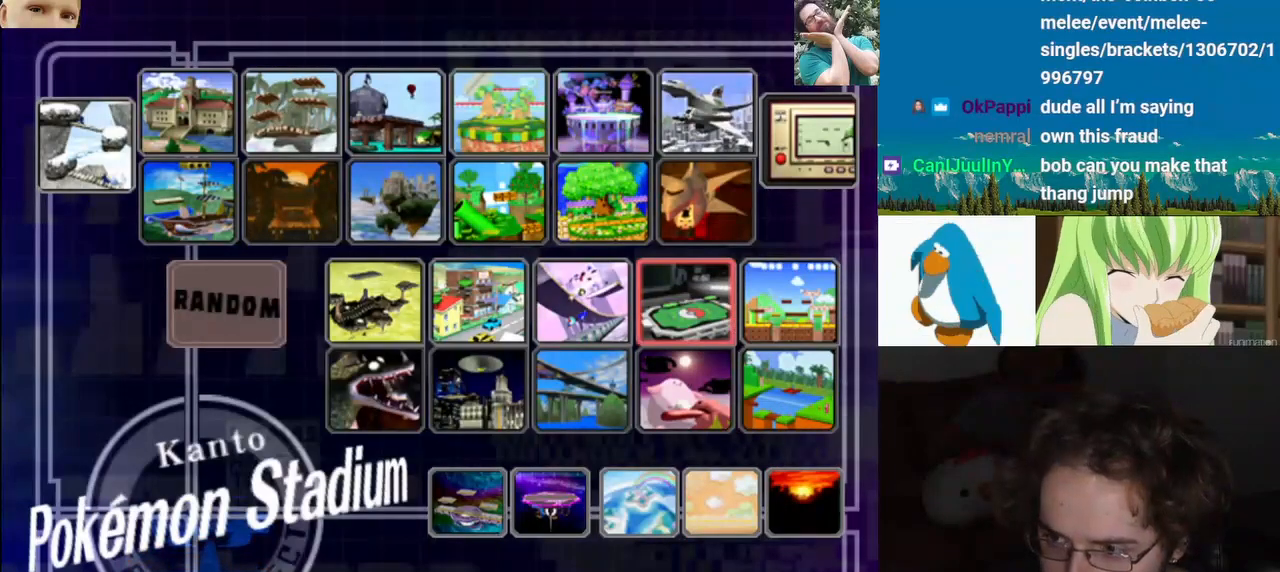
{"buttons": [], "left_stick": "left", "right_stick": "center", "events": [[83, "left_stick", "left"]]}
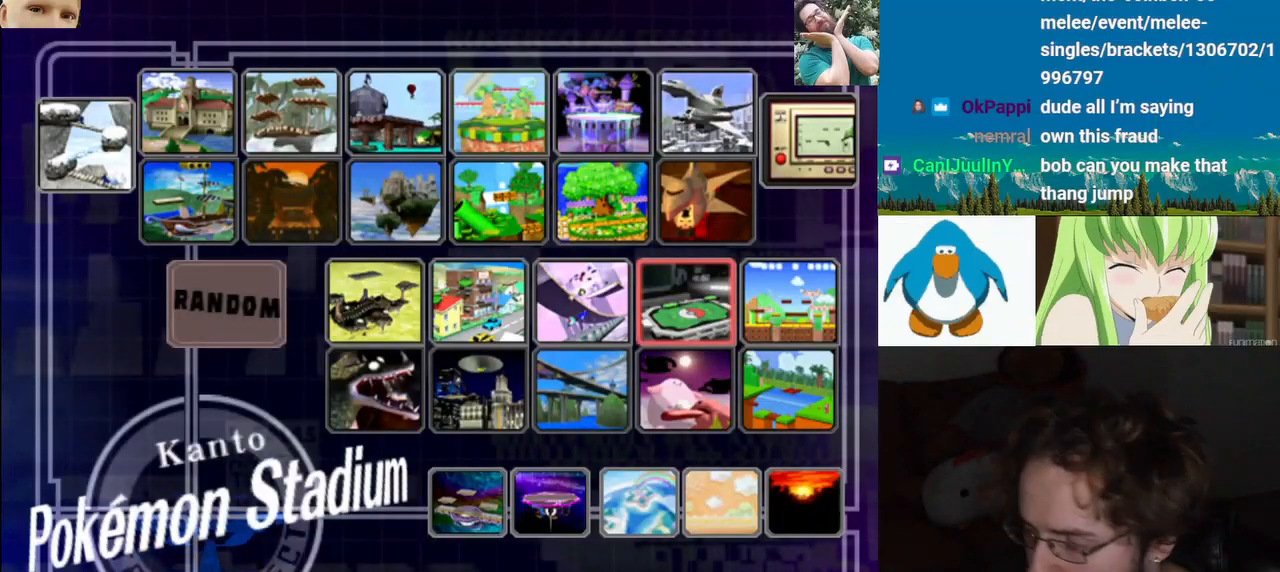
{"buttons": [], "left_stick": "center", "right_stick": "center", "events": [[83, "left_stick", "center"]]}